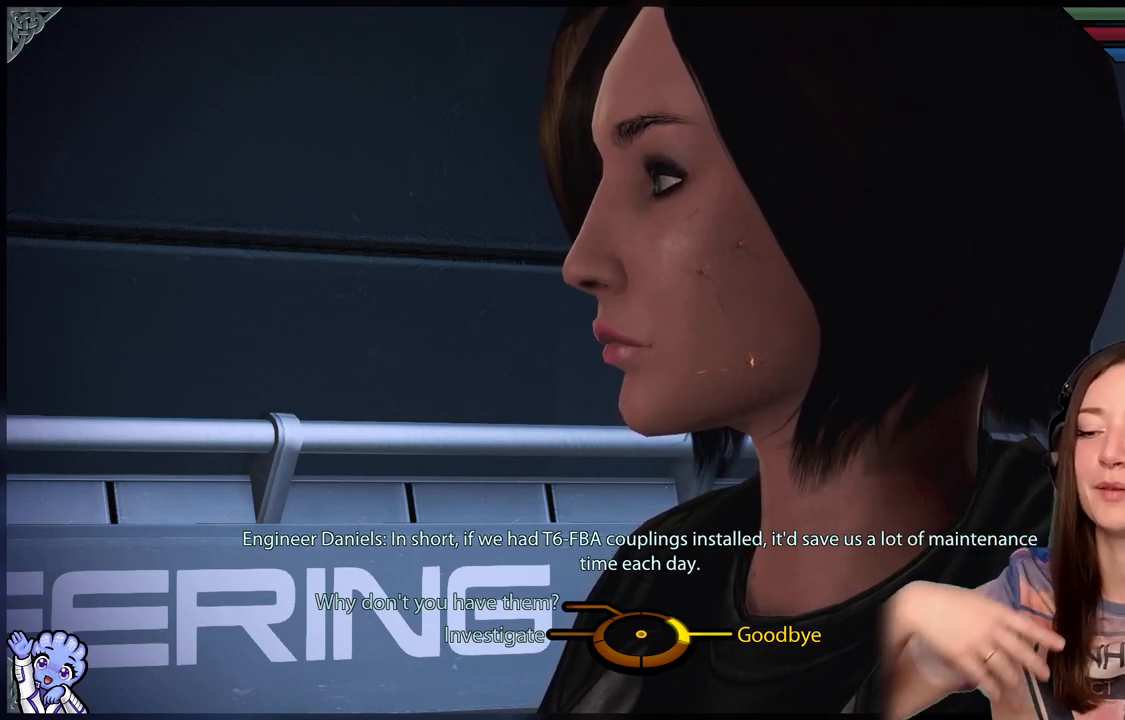
Gameplay with a controller (Xbox layout); each line is a JSON object with the inputs held at the frame after it. "events" lists button and stick changes between this image and that frame as [ms after this image, input, new state], when the widget could be followed in between. Not read: R2.
{"buttons": [], "left_stick": "up-left", "right_stick": "center", "events": [[333, "left_stick", "up-left"]]}
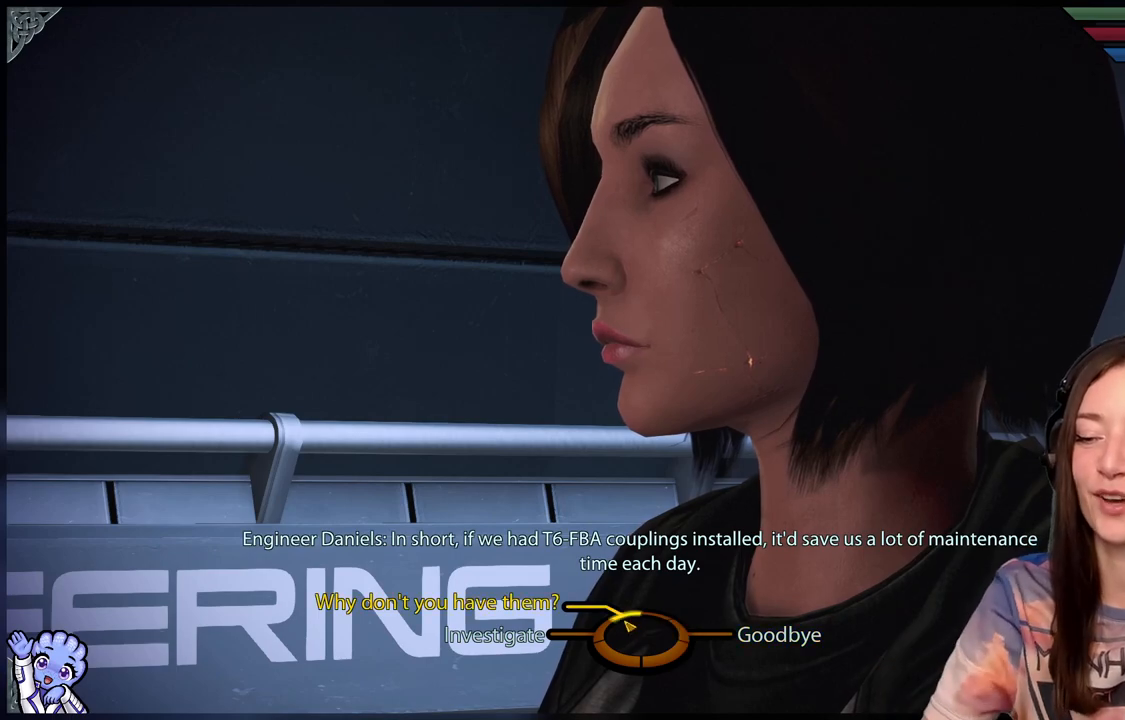
{"buttons": [], "left_stick": "left", "right_stick": "center", "events": [[433, "left_stick", "left"]]}
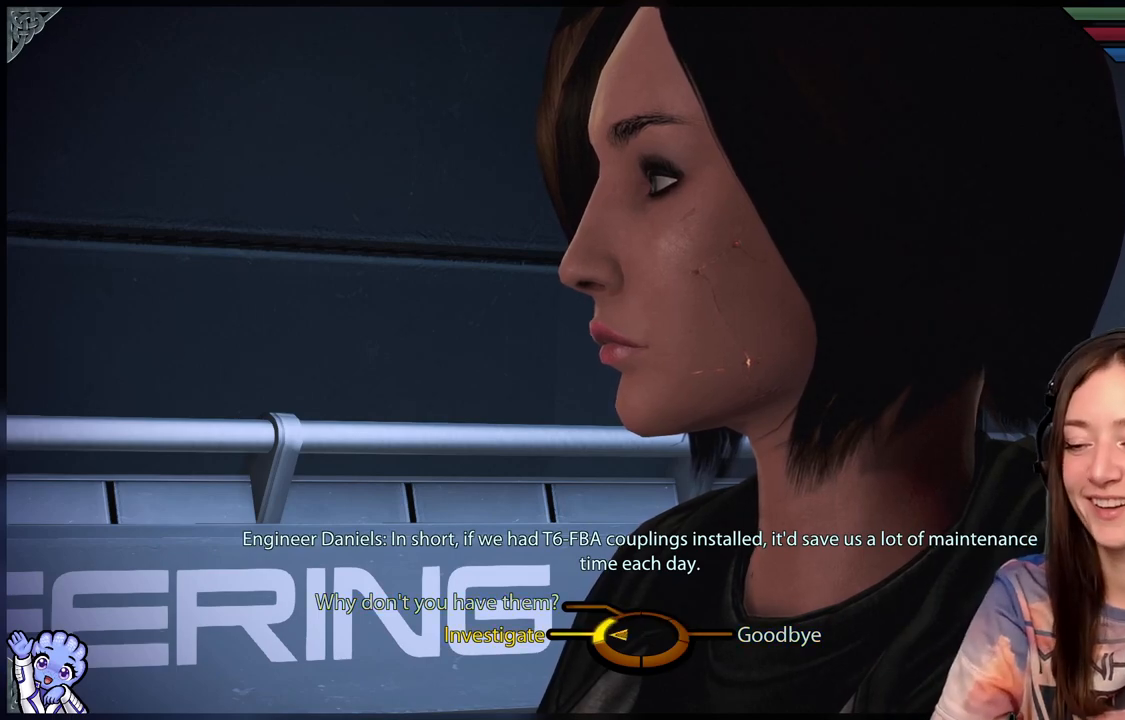
{"buttons": [], "left_stick": "left", "right_stick": "center", "events": []}
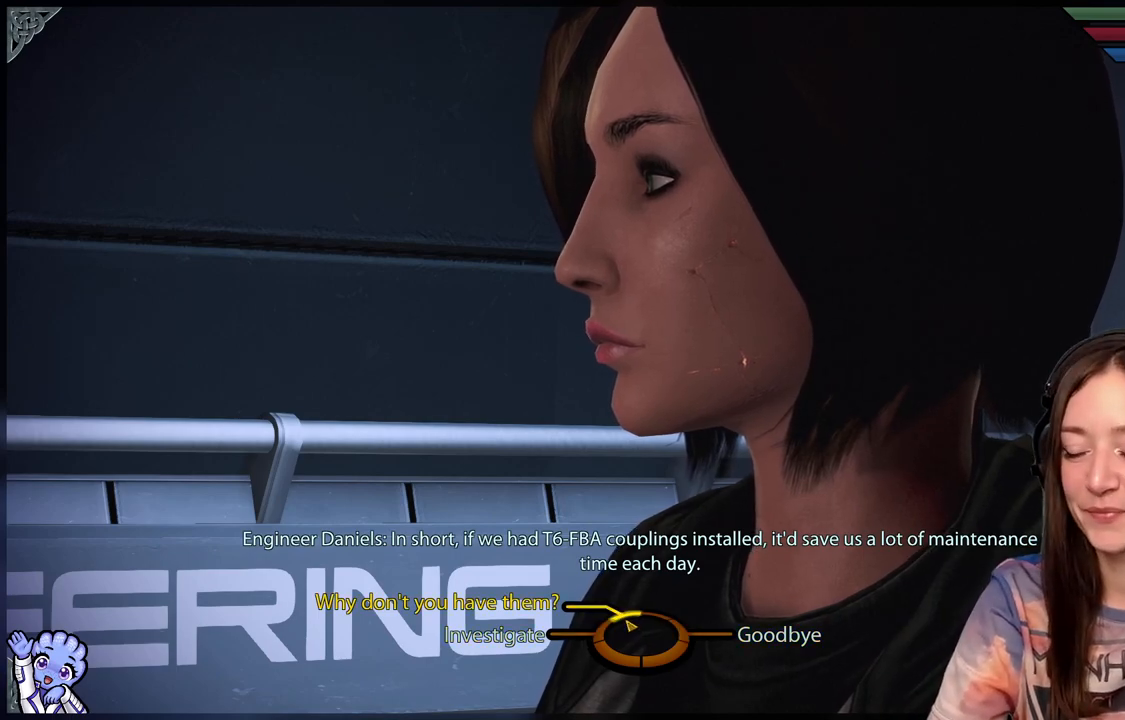
{"buttons": [], "left_stick": "up-left", "right_stick": "center", "events": [[83, "left_stick", "up-left"]]}
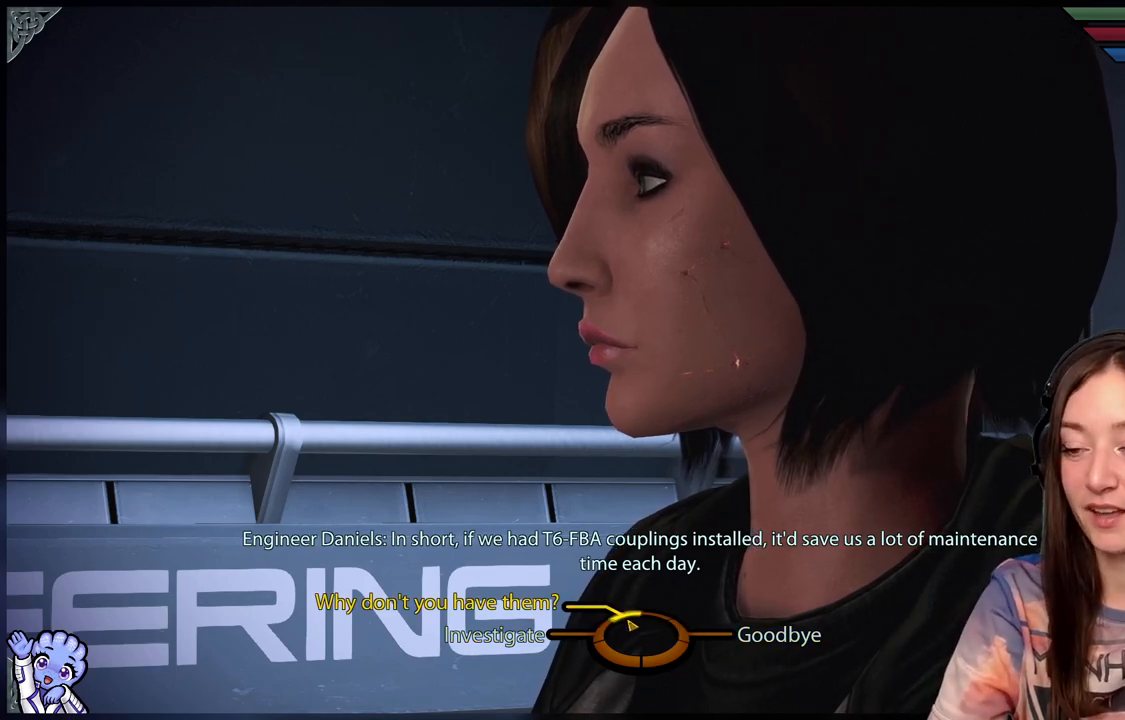
{"buttons": [], "left_stick": "up-left", "right_stick": "center", "events": []}
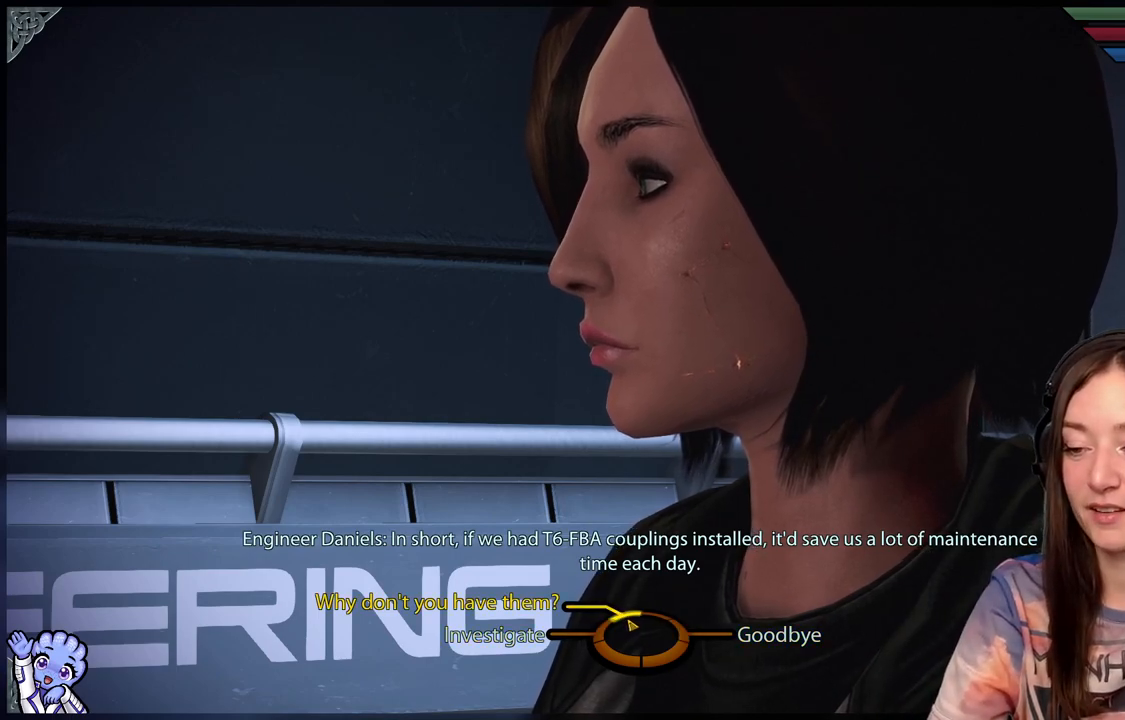
{"buttons": [], "left_stick": "up-left", "right_stick": "center", "events": []}
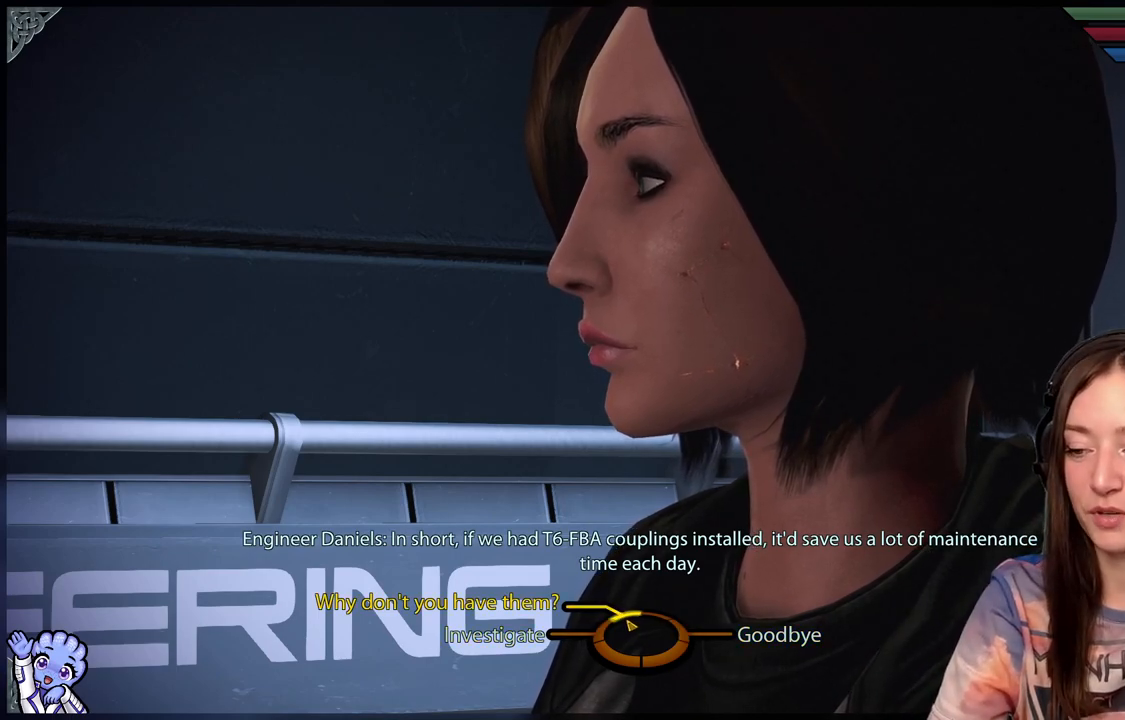
{"buttons": [], "left_stick": "up-left", "right_stick": "center", "events": [[367, "A", "down"], [467, "A", "up"]]}
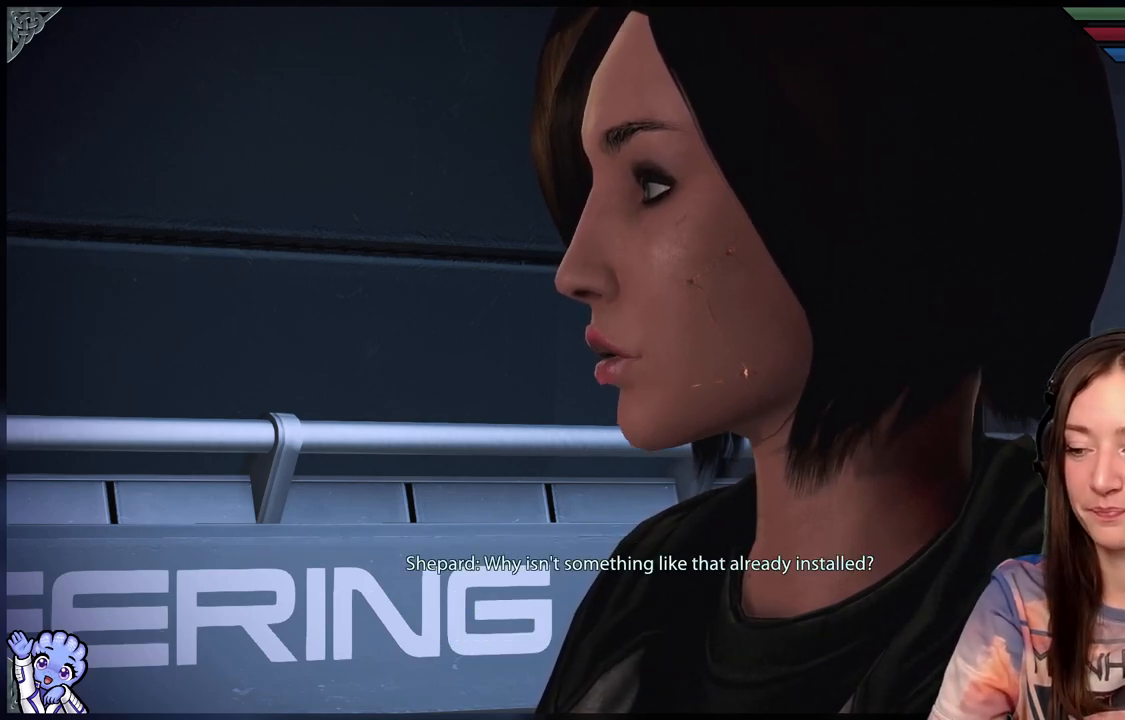
{"buttons": [], "left_stick": "center", "right_stick": "center", "events": [[17, "left_stick", "center"]]}